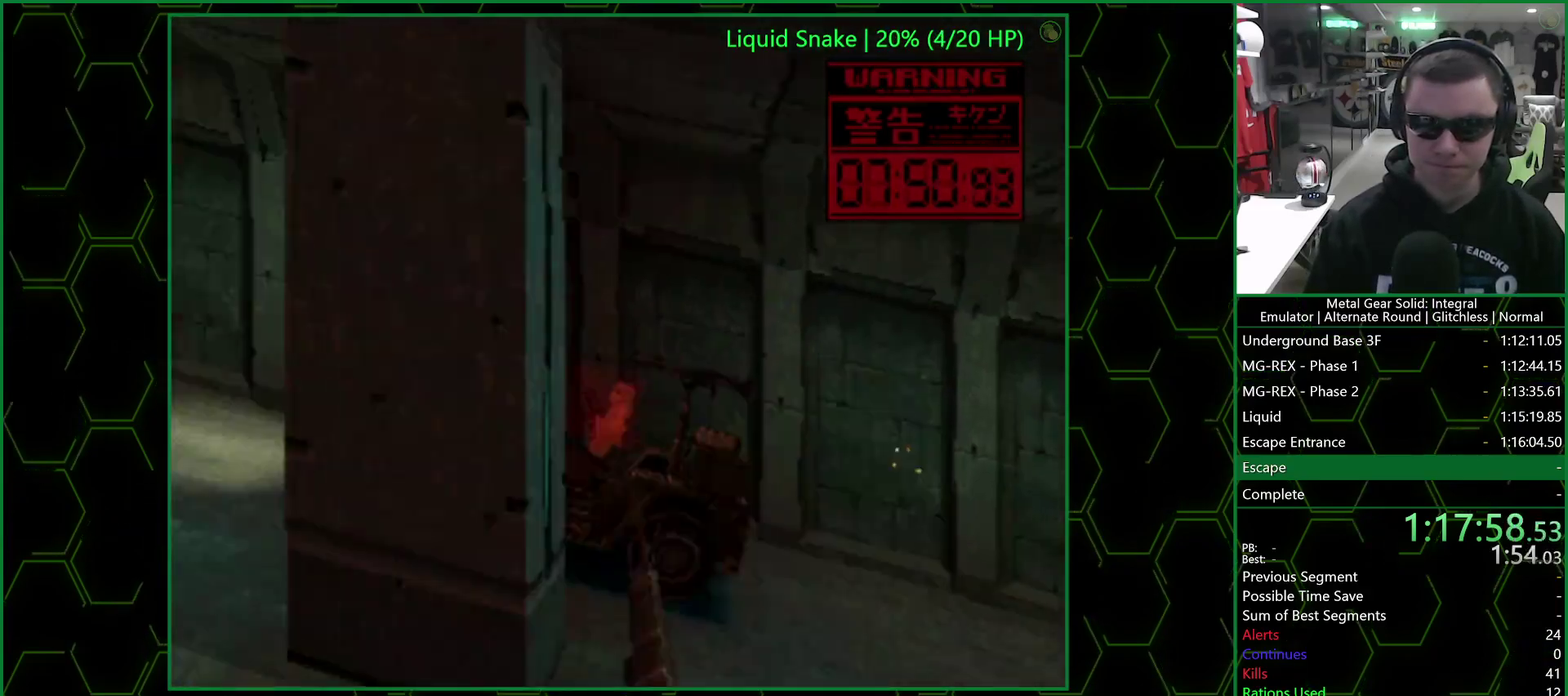
Gameplay with a controller (PlayStation layout); each line is a JSON object with the inputs held at the frame after it. "events" lists button and stick changes between this image and that frame as [ms after this image, input, new state], when the widget could be followed in between. Not read: left_stick.
{"buttons": ["SQUARE", "TRIANGLE"], "right_stick": "center"}
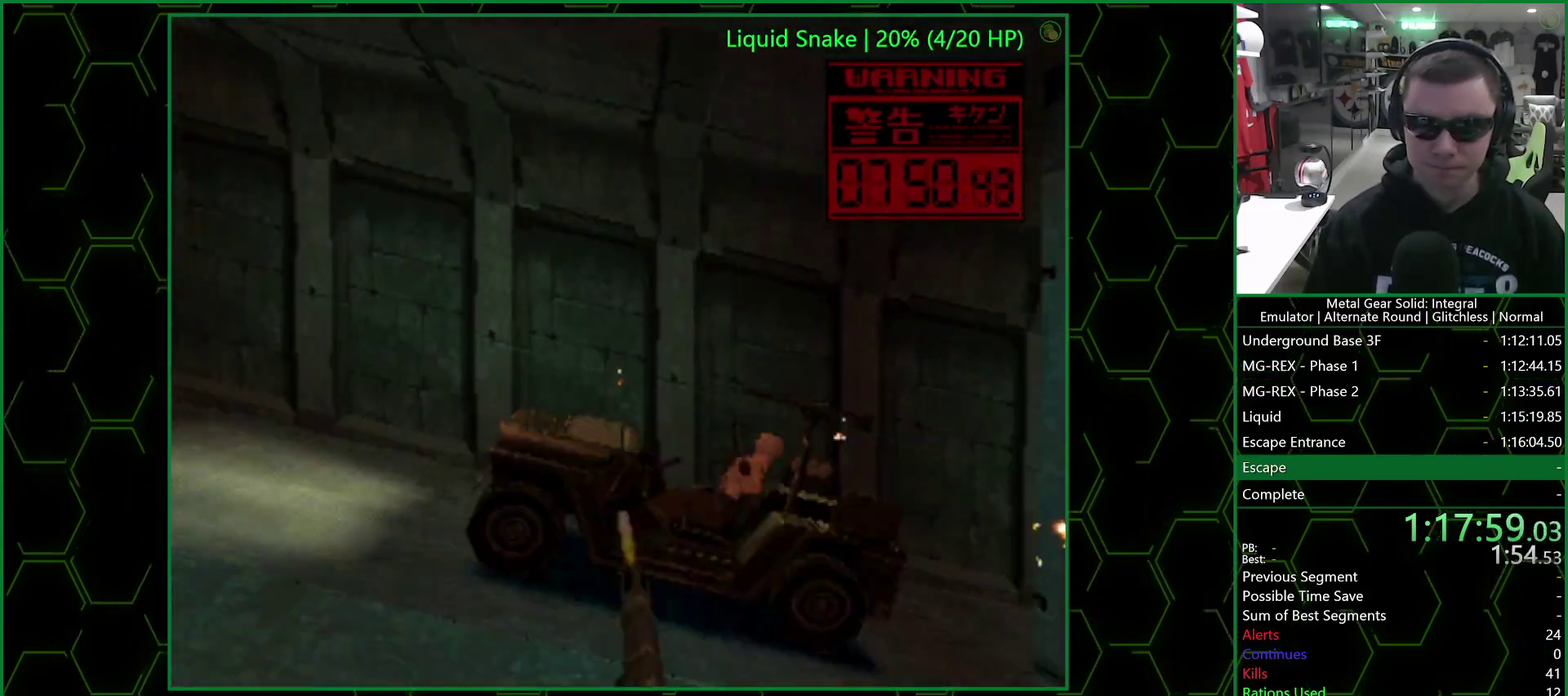
{"buttons": ["SQUARE", "TRIANGLE"], "right_stick": "center", "events": []}
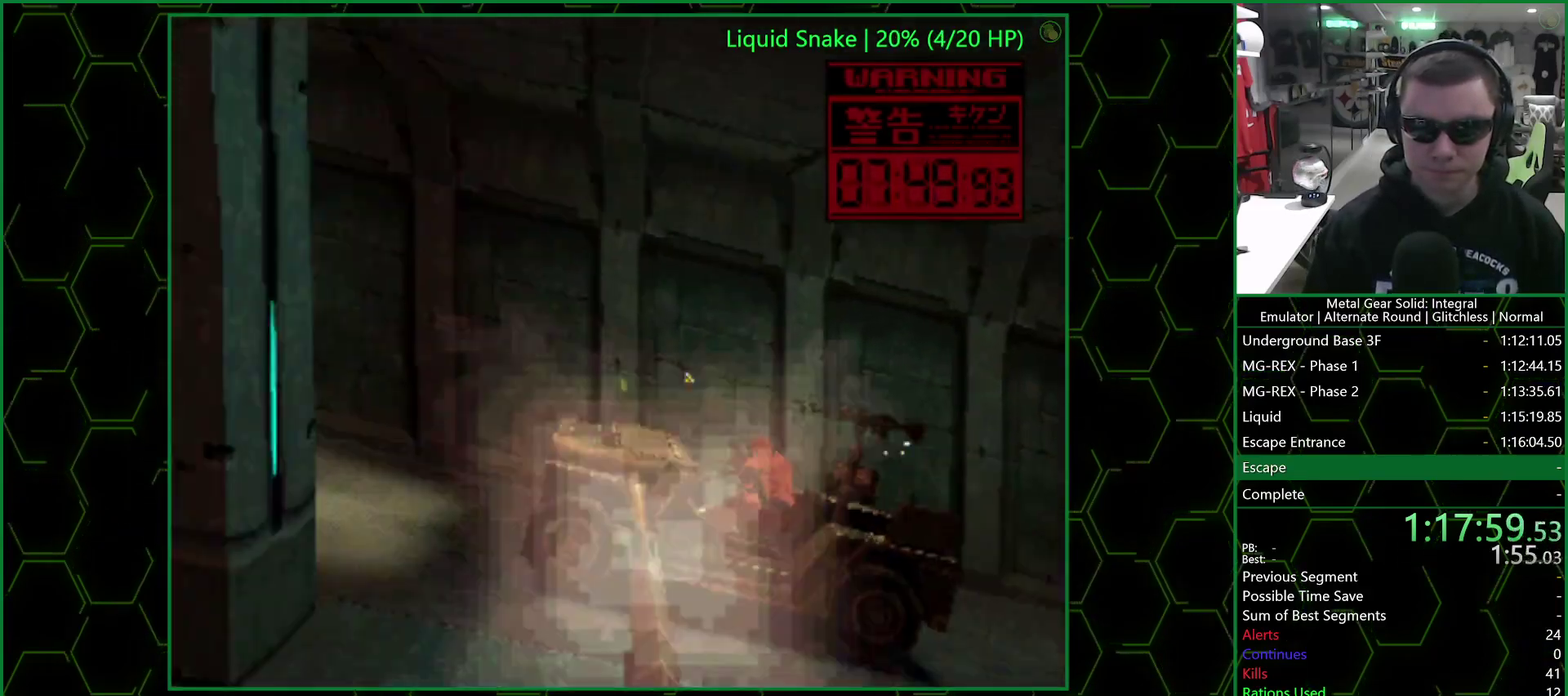
{"buttons": ["SQUARE", "TRIANGLE"], "right_stick": "center", "events": []}
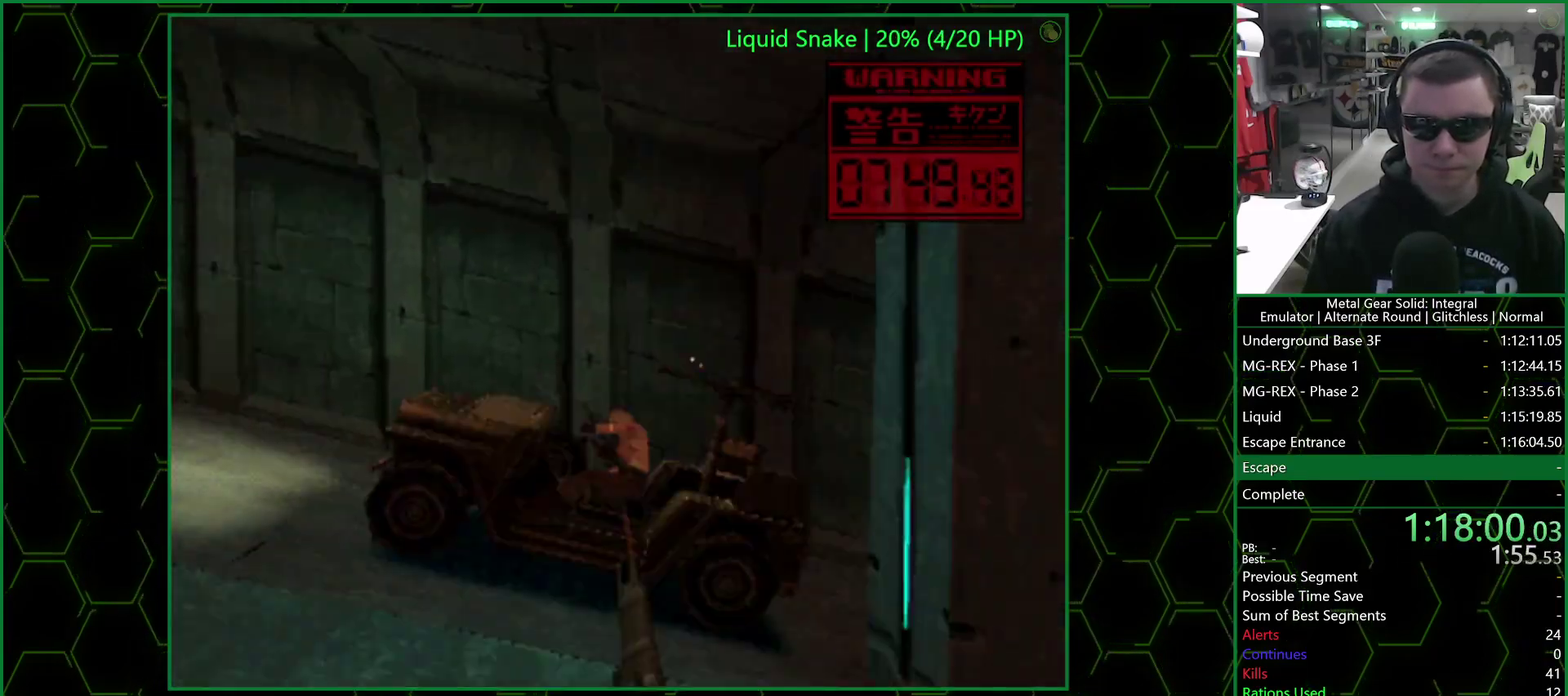
{"buttons": ["SQUARE", "TRIANGLE"], "right_stick": "center", "events": [[100, "DPAD_LEFT", "down"], [167, "DPAD_LEFT", "up"]]}
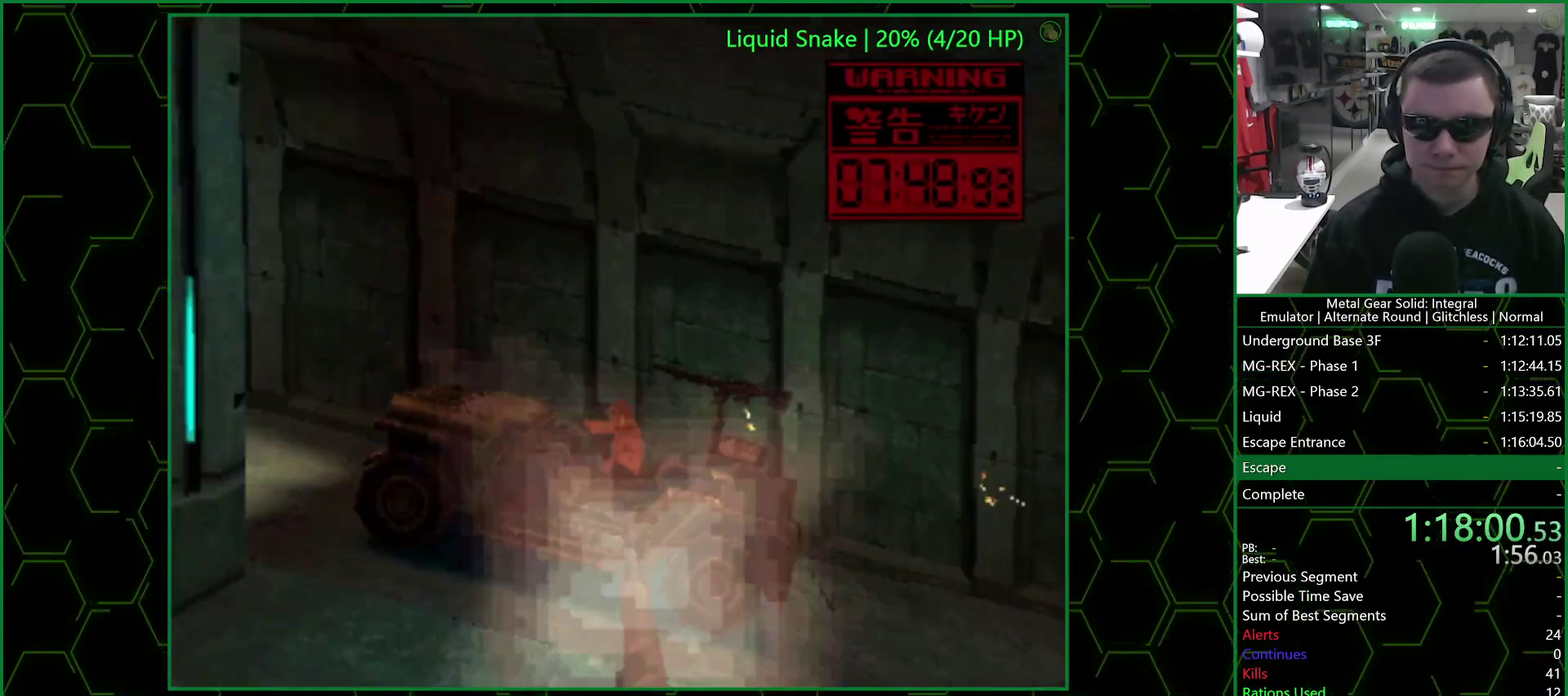
{"buttons": ["SQUARE", "TRIANGLE"], "right_stick": "center", "events": []}
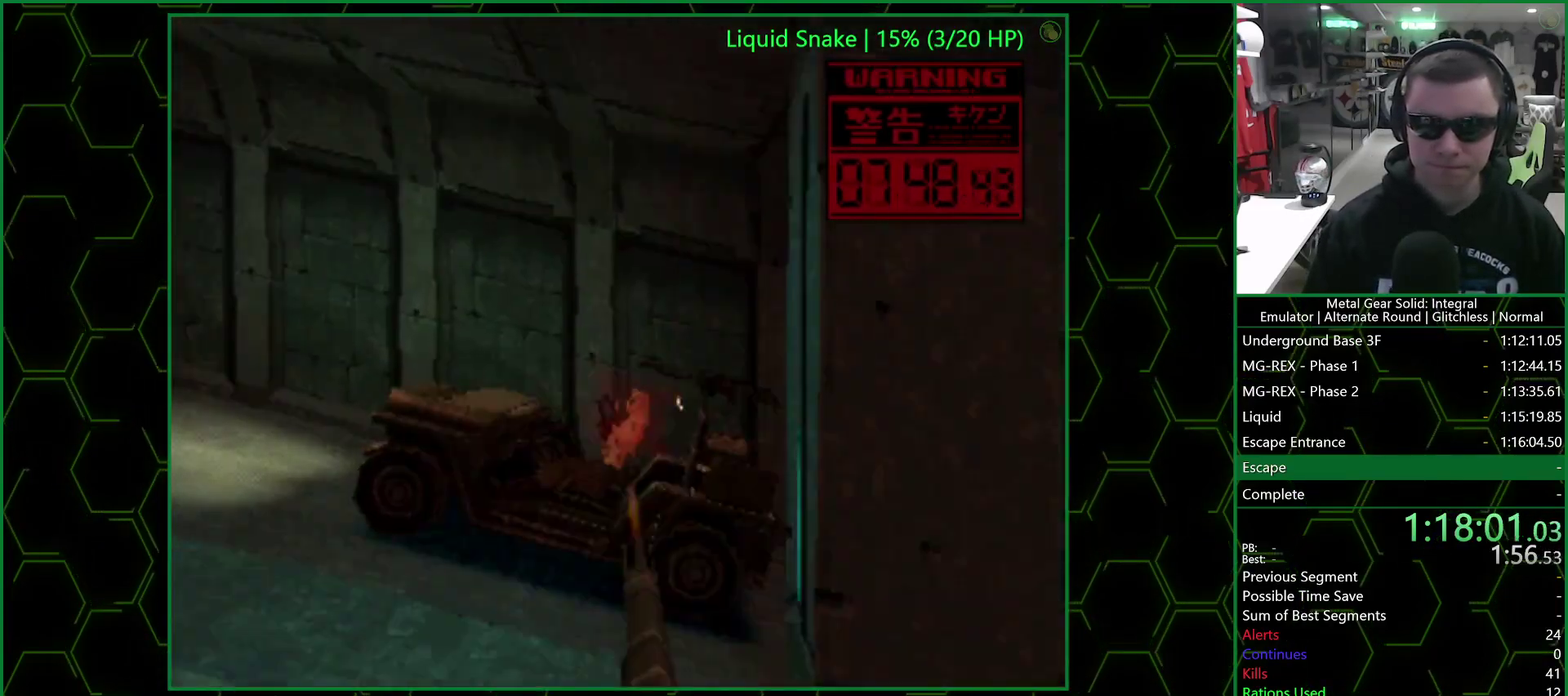
{"buttons": ["SQUARE", "TRIANGLE"], "right_stick": "center", "events": [[233, "DPAD_RIGHT", "down"], [283, "DPAD_RIGHT", "up"]]}
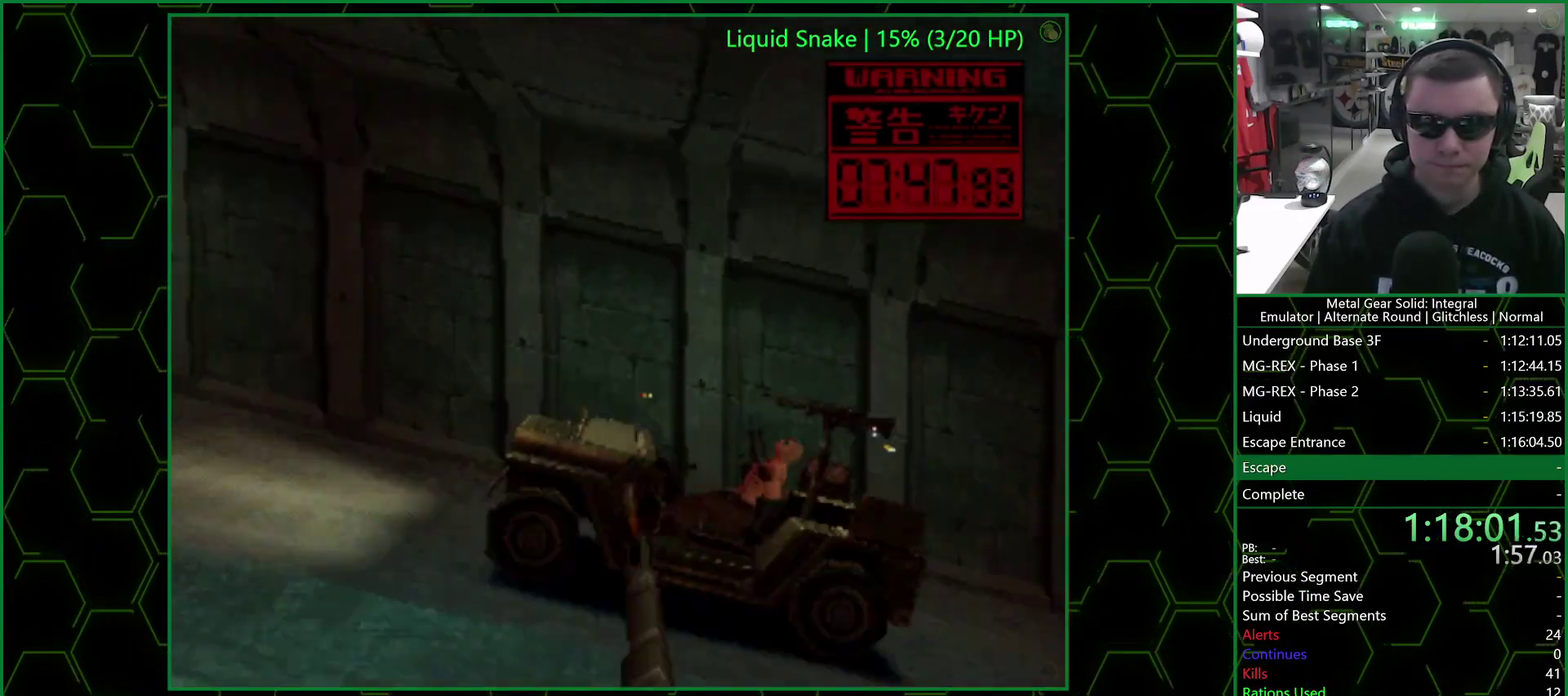
{"buttons": ["SQUARE", "TRIANGLE"], "right_stick": "center", "events": []}
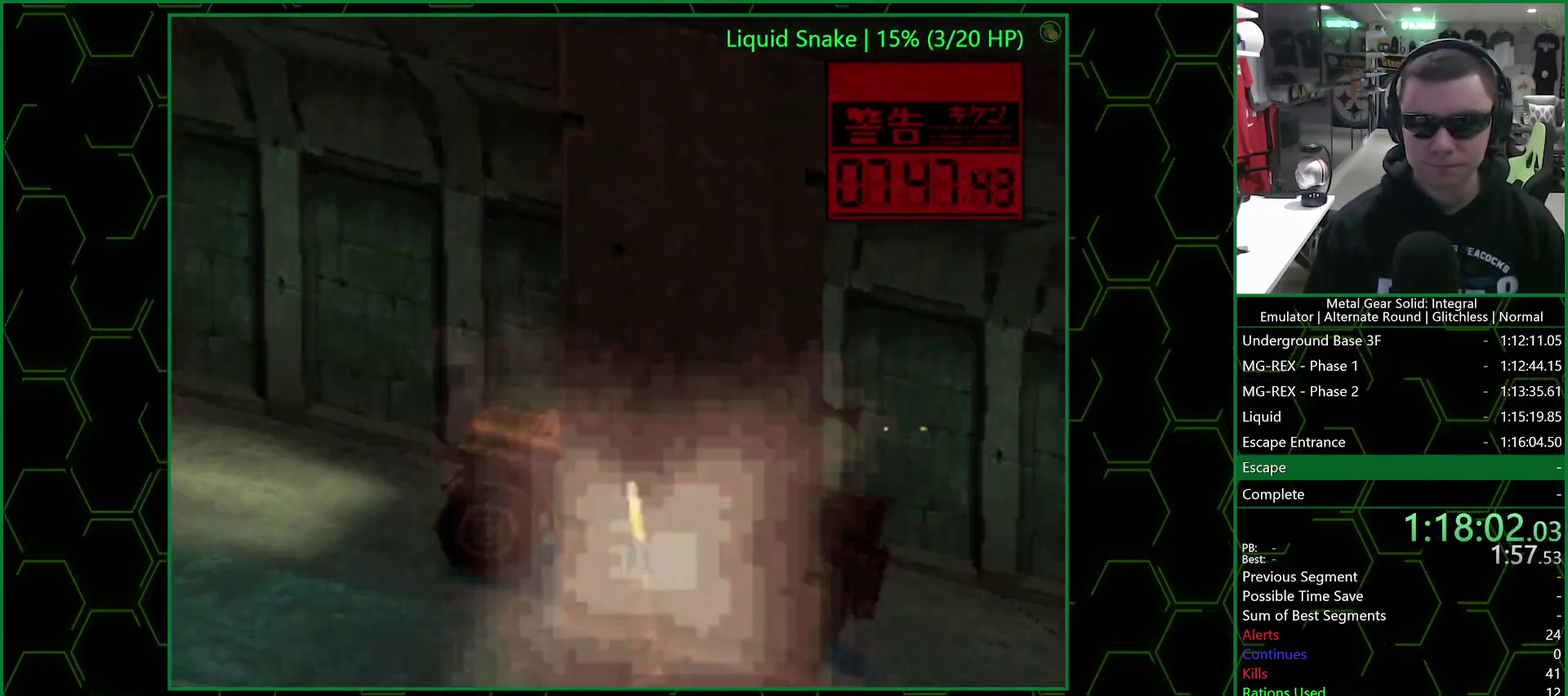
{"buttons": ["SQUARE", "TRIANGLE"], "right_stick": "center", "events": [[283, "DPAD_LEFT", "down"], [350, "DPAD_LEFT", "up"]]}
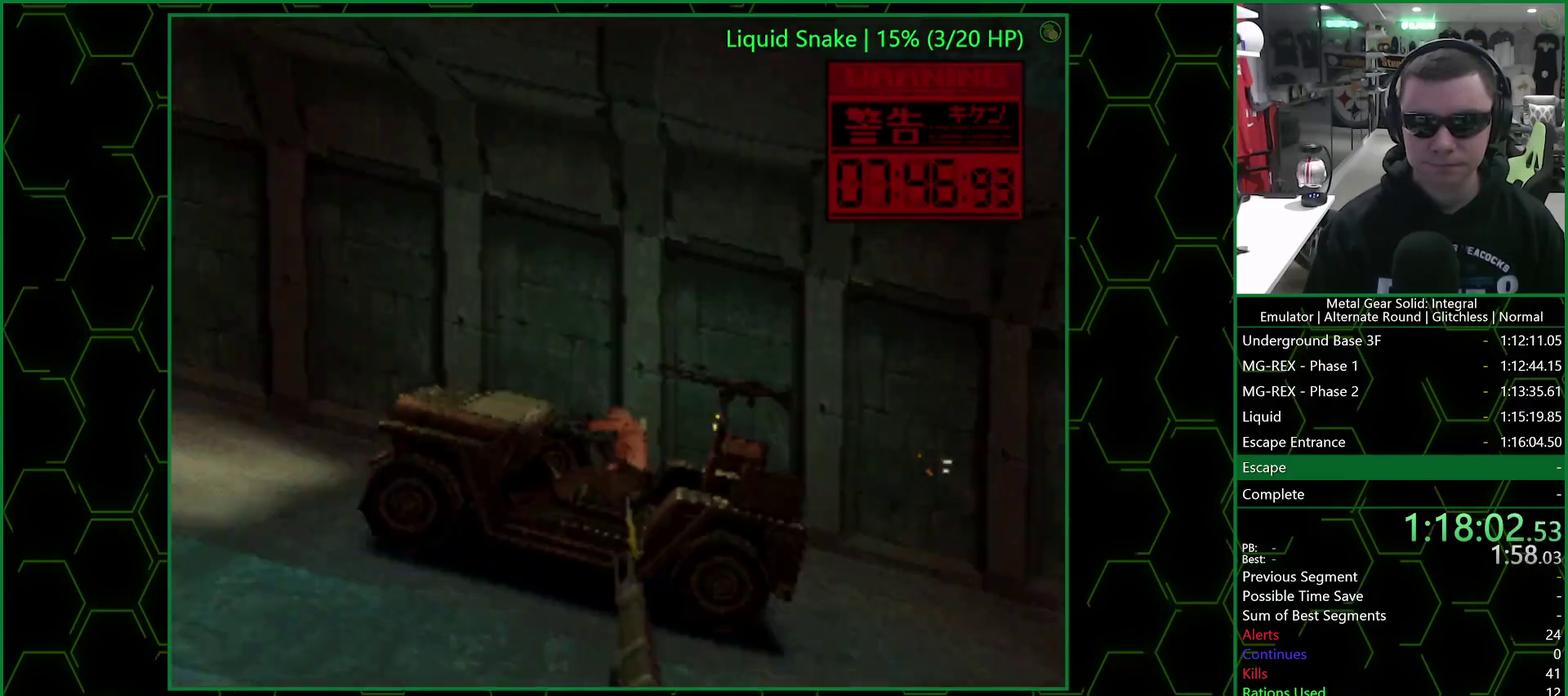
{"buttons": ["SQUARE", "TRIANGLE"], "right_stick": "center", "events": []}
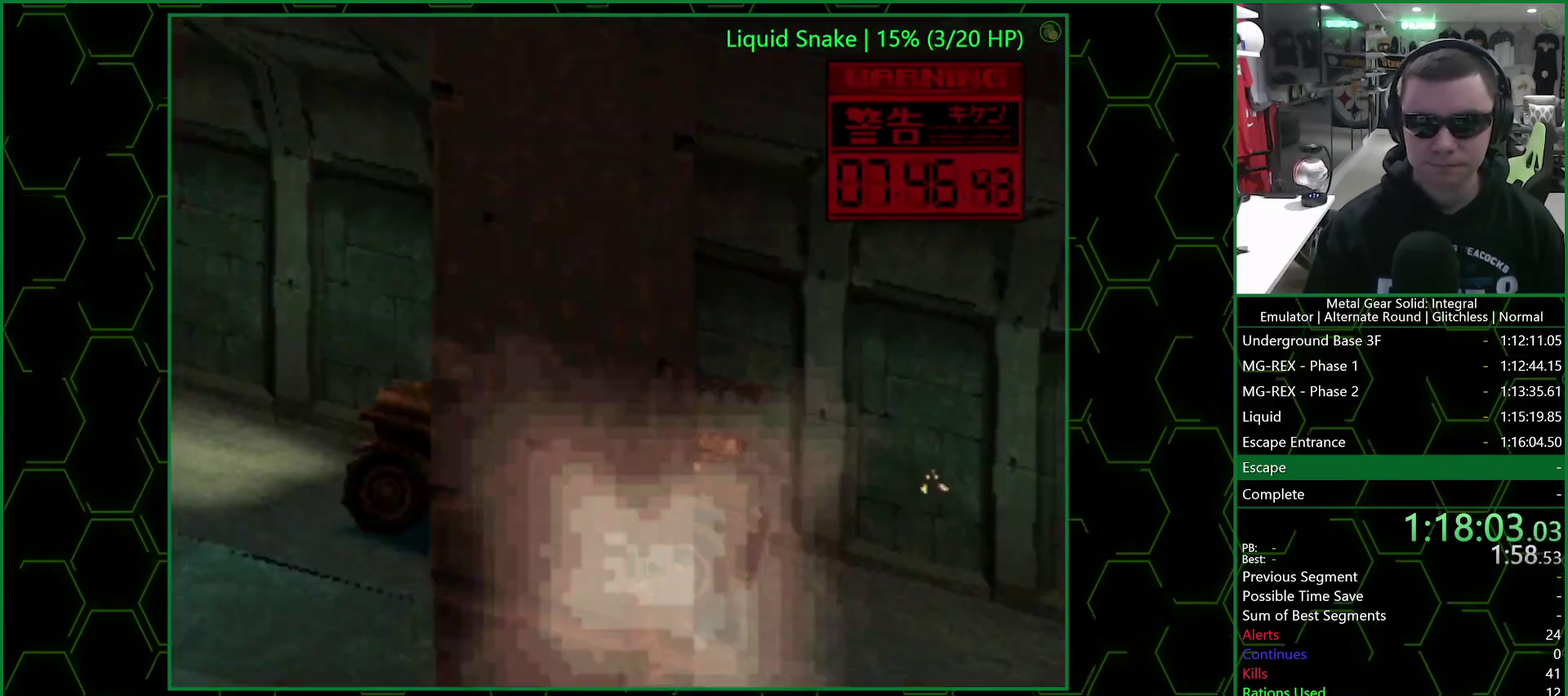
{"buttons": ["SQUARE", "TRIANGLE", "DPAD_RIGHT"], "right_stick": "center", "events": [[483, "DPAD_RIGHT", "down"]]}
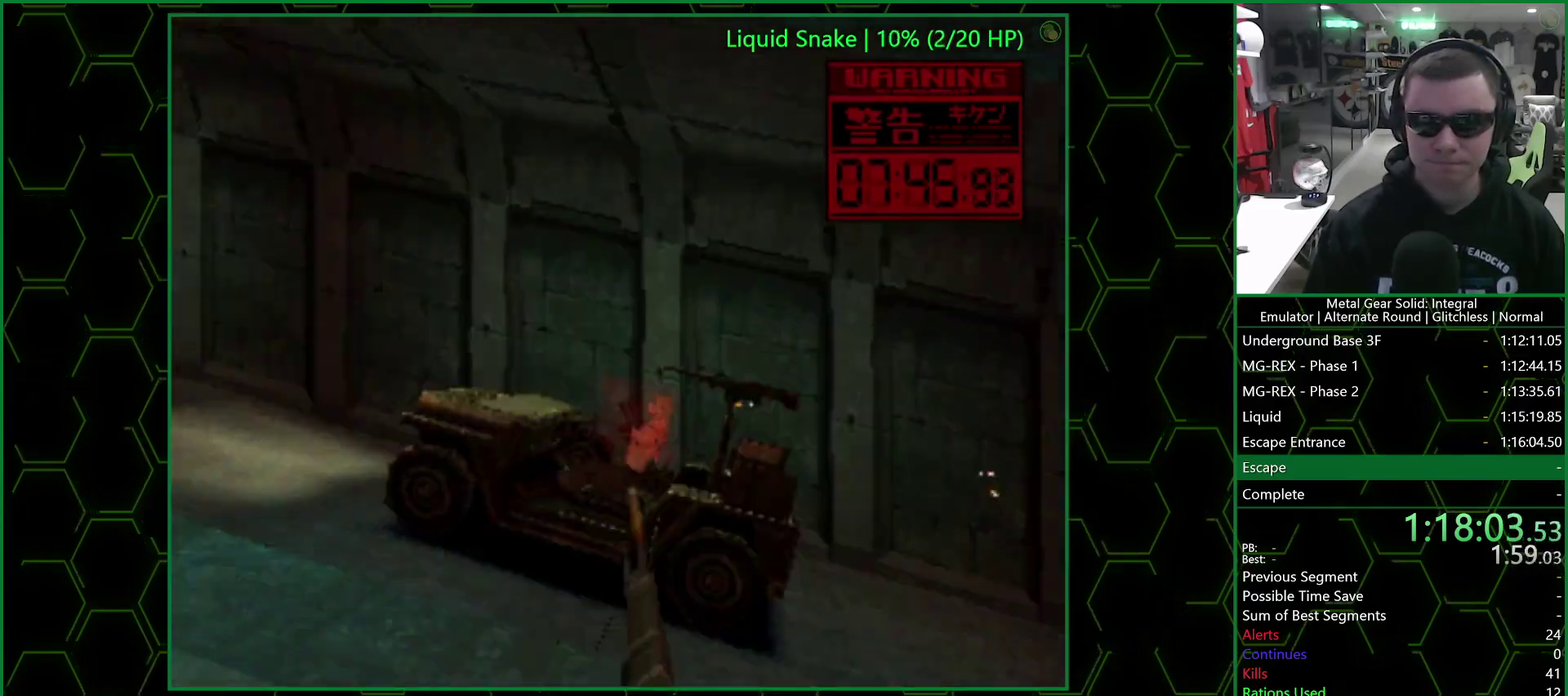
{"buttons": ["TRIANGLE", "DPAD_RIGHT"], "right_stick": "center", "events": [[67, "DPAD_RIGHT", "up"], [400, "DPAD_RIGHT", "down"], [433, "SQUARE", "up"]]}
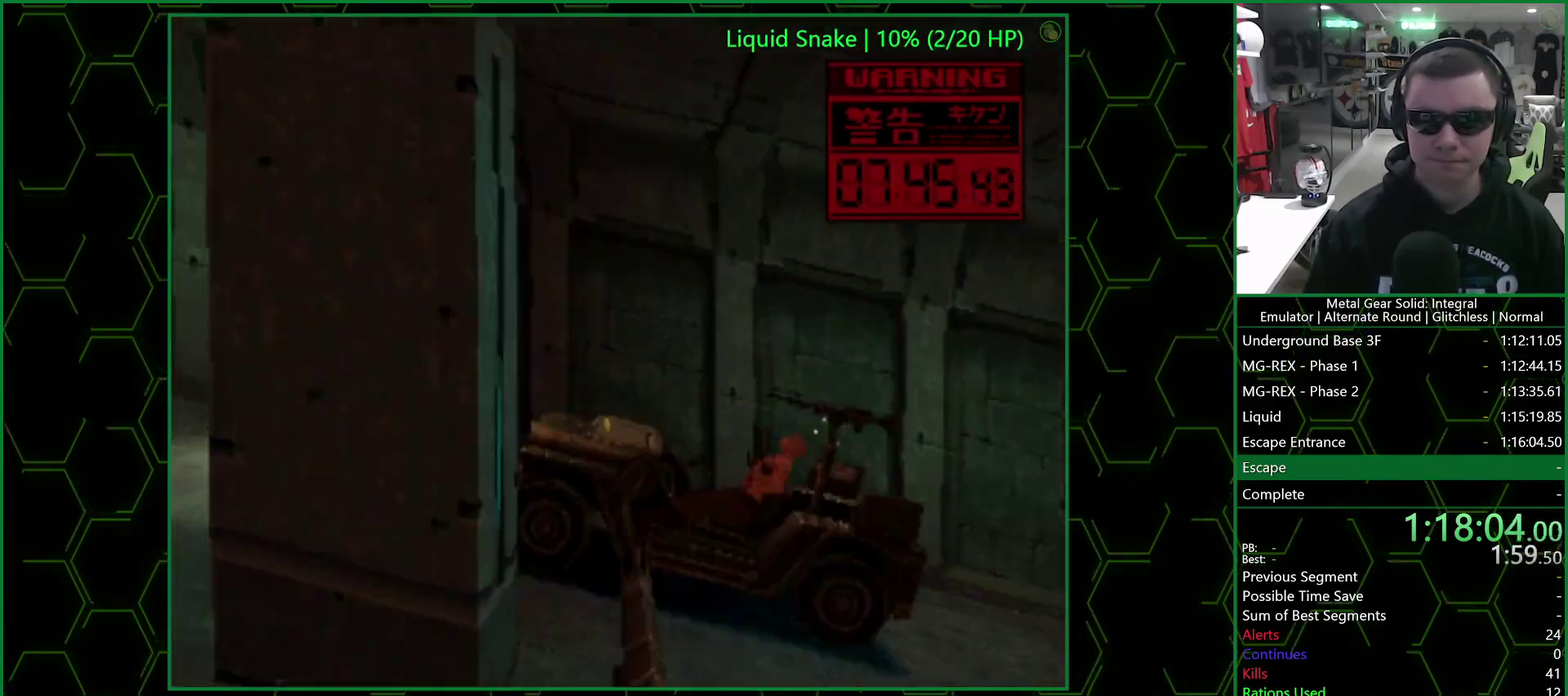
{"buttons": ["SQUARE", "TRIANGLE"], "right_stick": "center", "events": [[17, "DPAD_RIGHT", "up"], [17, "SQUARE", "down"]]}
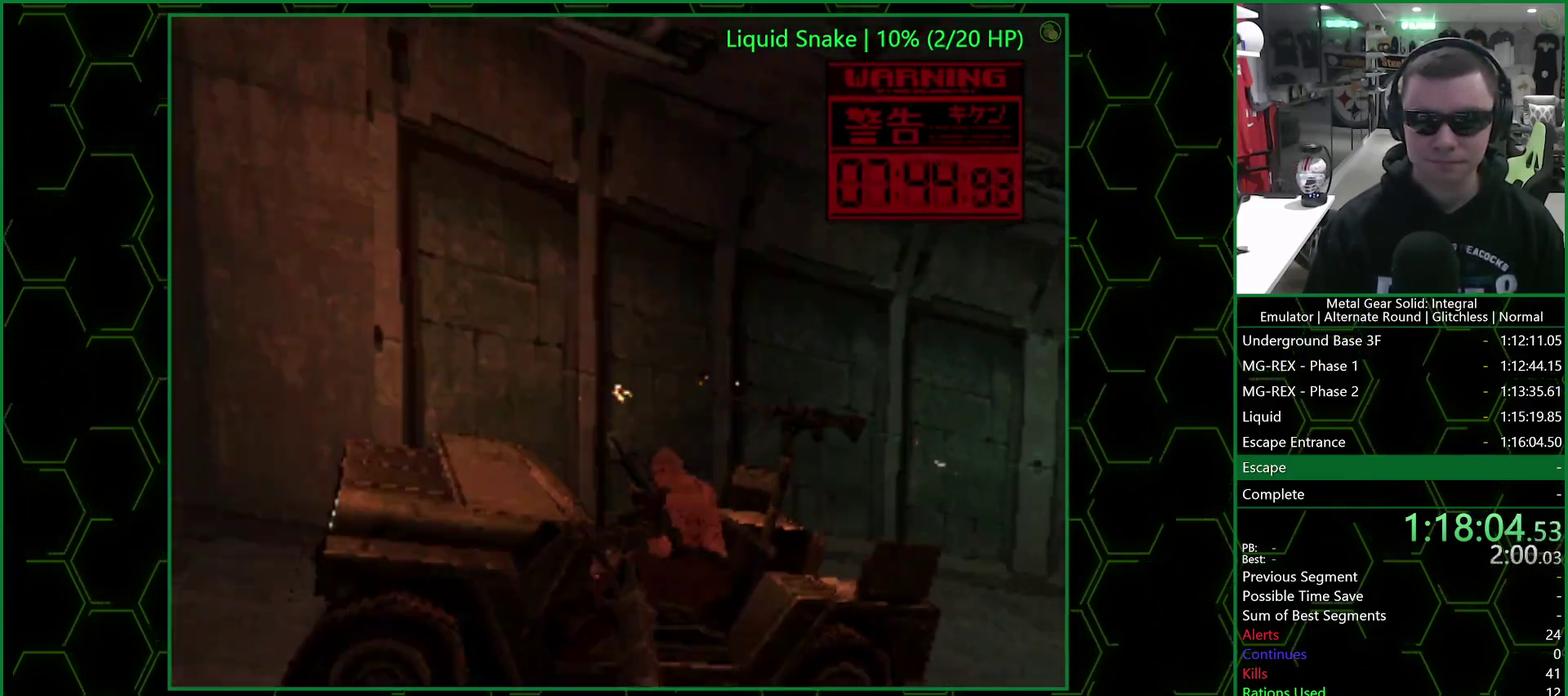
{"buttons": ["SQUARE", "TRIANGLE", "DPAD_LEFT"], "right_stick": "center", "events": [[50, "DPAD_LEFT", "down"], [50, "SQUARE", "up"], [133, "SQUARE", "down"], [217, "SQUARE", "up"], [283, "SQUARE", "down"]]}
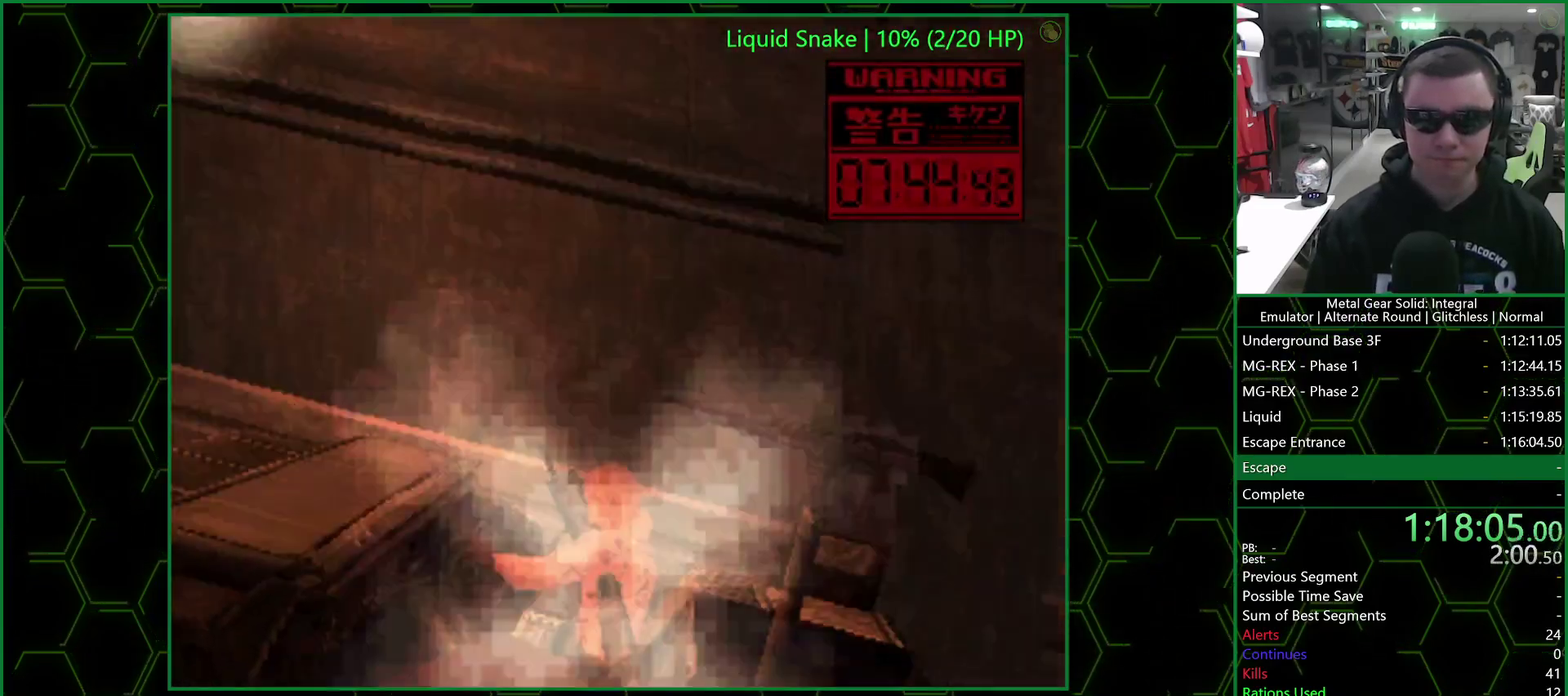
{"buttons": ["SQUARE", "TRIANGLE"], "right_stick": "center", "events": [[183, "DPAD_LEFT", "up"]]}
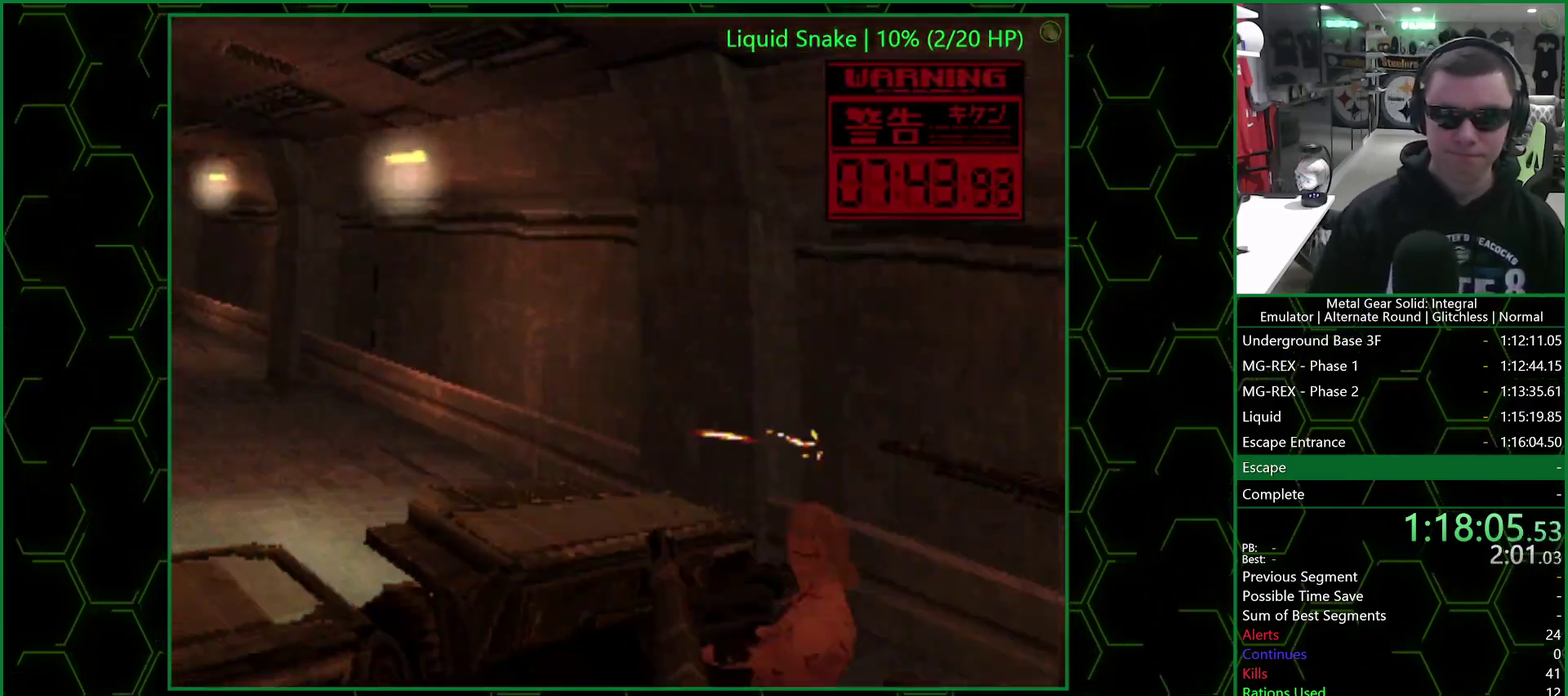
{"buttons": ["SQUARE", "TRIANGLE"], "right_stick": "center", "events": [[33, "DPAD_RIGHT", "down"], [200, "DPAD_RIGHT", "up"], [350, "DPAD_LEFT", "down"], [417, "DPAD_LEFT", "up"]]}
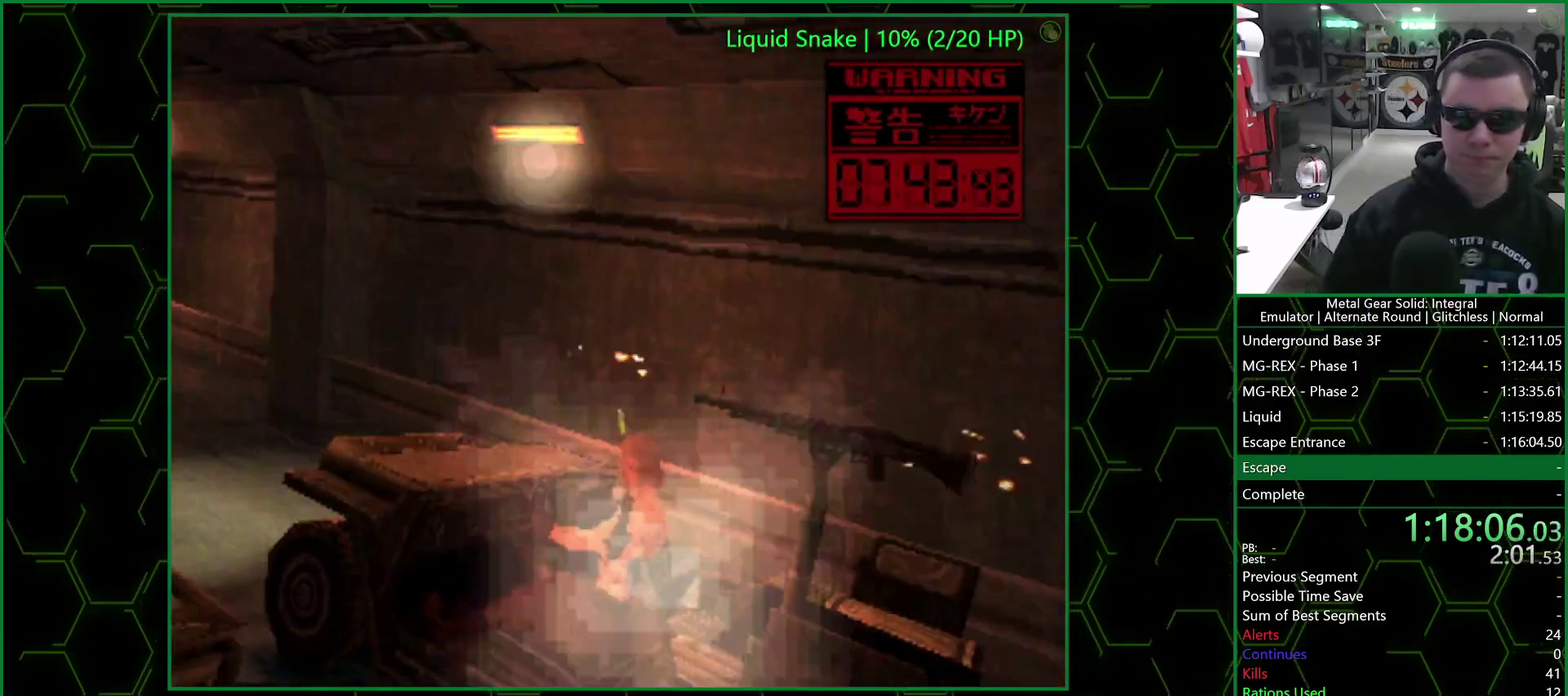
{"buttons": ["SQUARE", "TRIANGLE"], "right_stick": "center", "events": []}
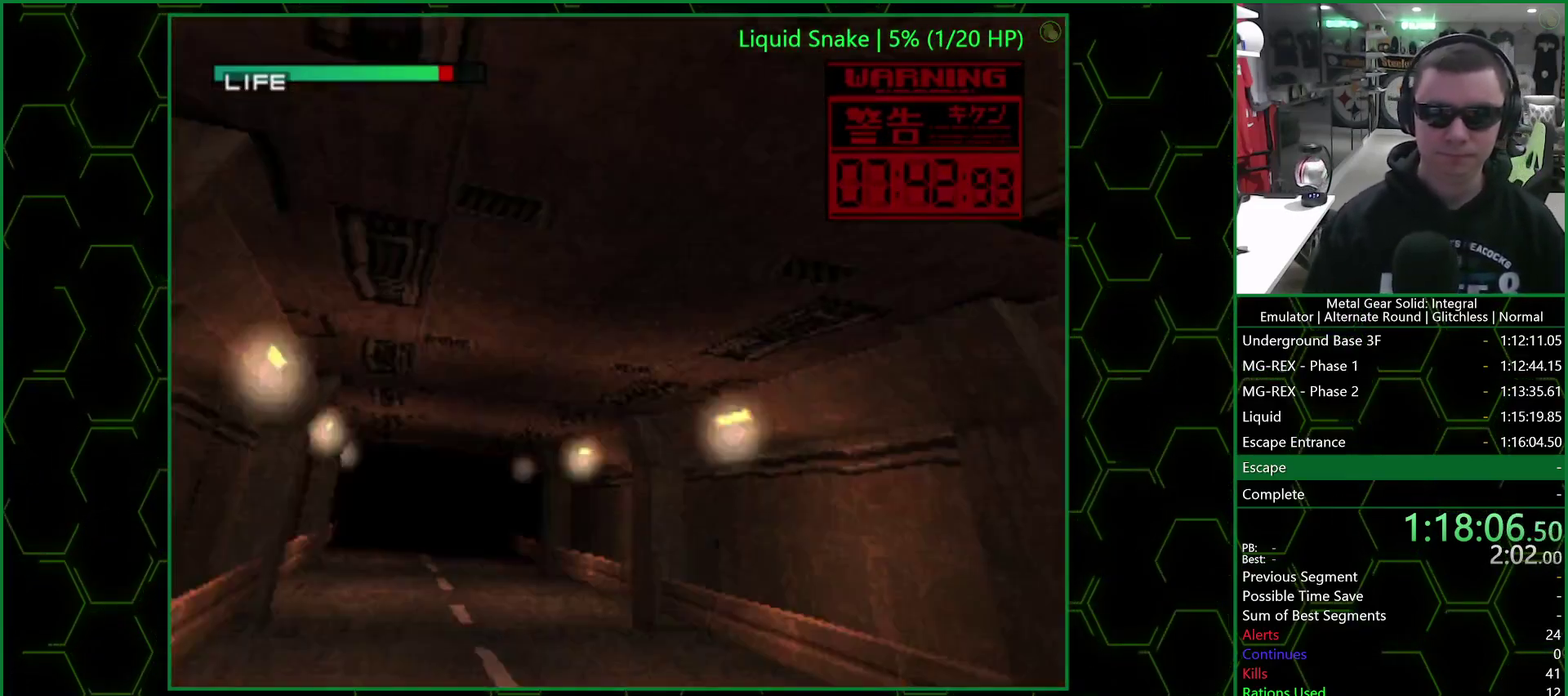
{"buttons": ["SQUARE", "TRIANGLE", "DPAD_RIGHT"], "right_stick": "center", "events": [[67, "DPAD_RIGHT", "down"]]}
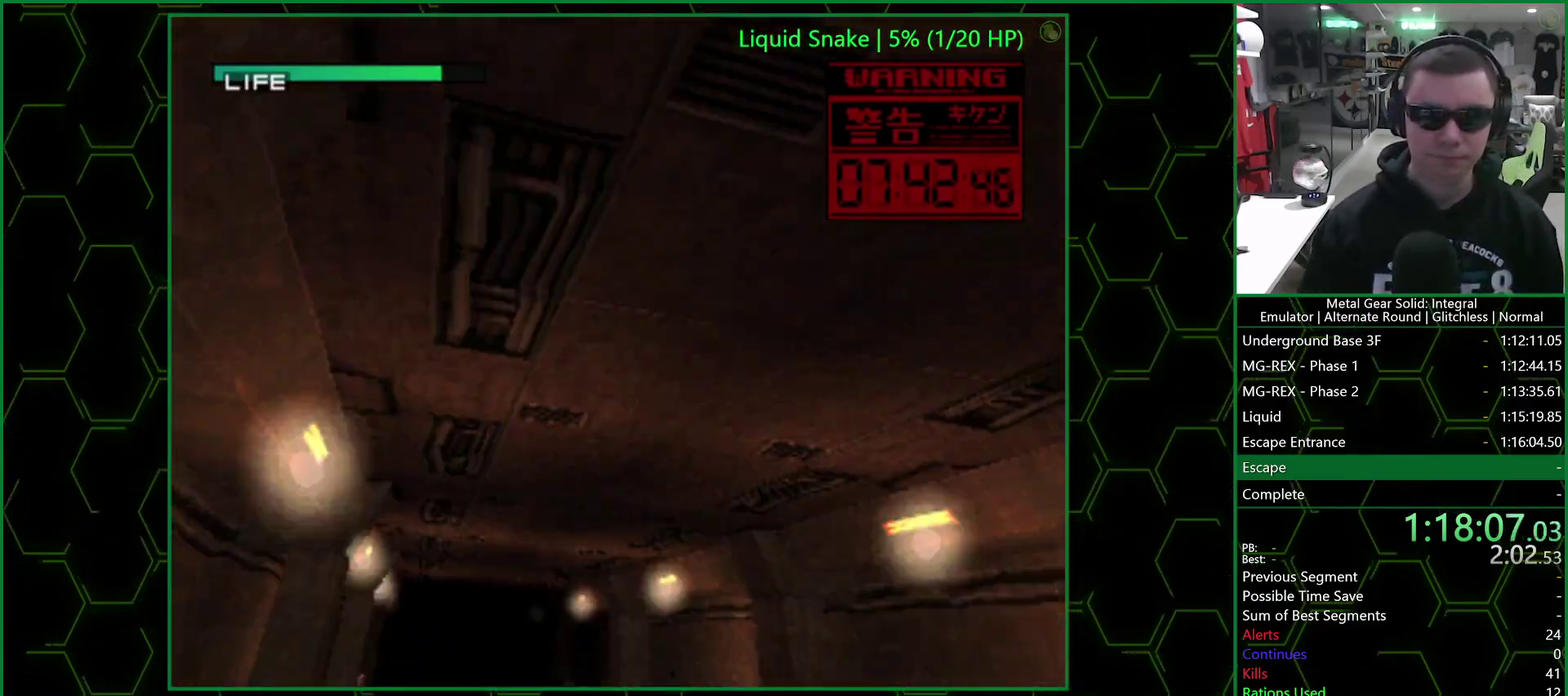
{"buttons": ["SQUARE", "TRIANGLE", "DPAD_RIGHT"], "right_stick": "center", "events": []}
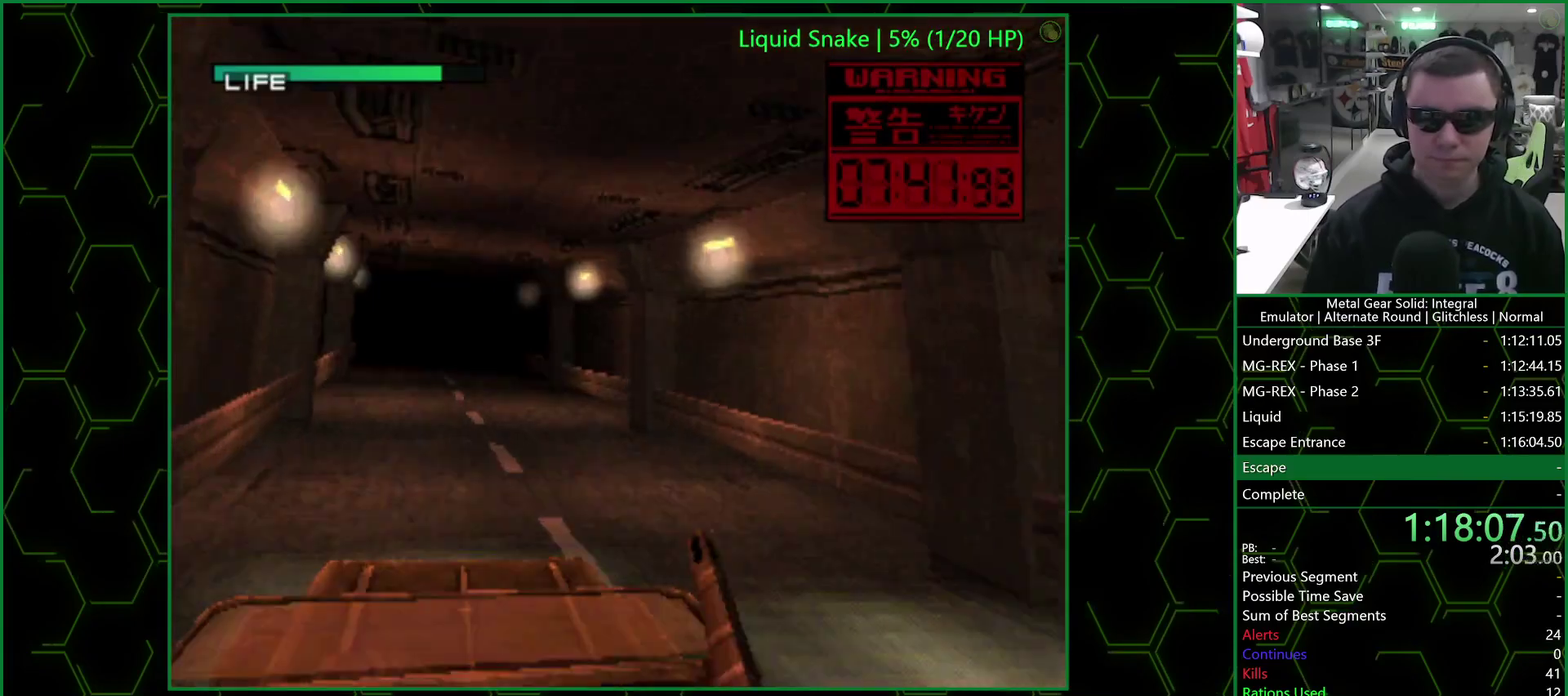
{"buttons": ["SQUARE", "TRIANGLE"], "right_stick": "center", "events": [[400, "DPAD_RIGHT", "up"]]}
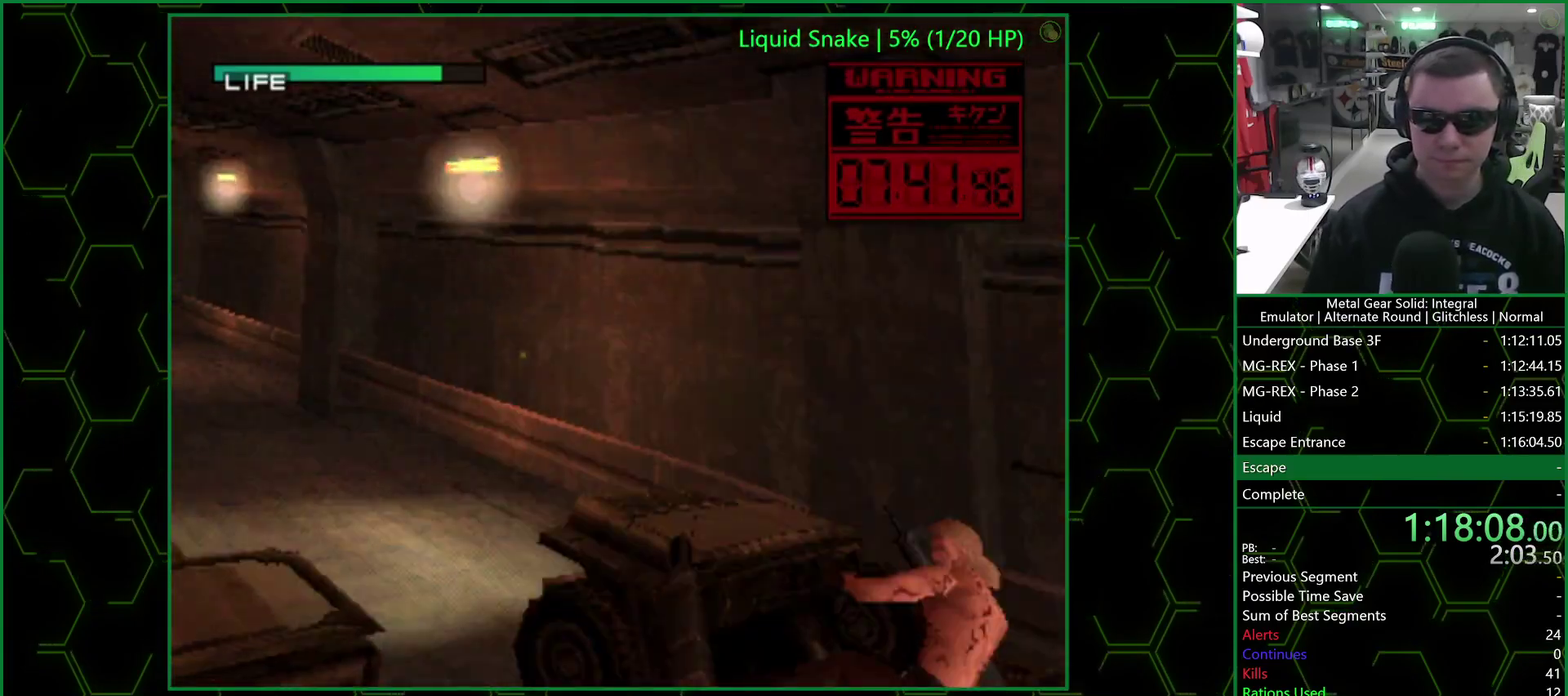
{"buttons": ["SQUARE", "TRIANGLE"], "right_stick": "center", "events": []}
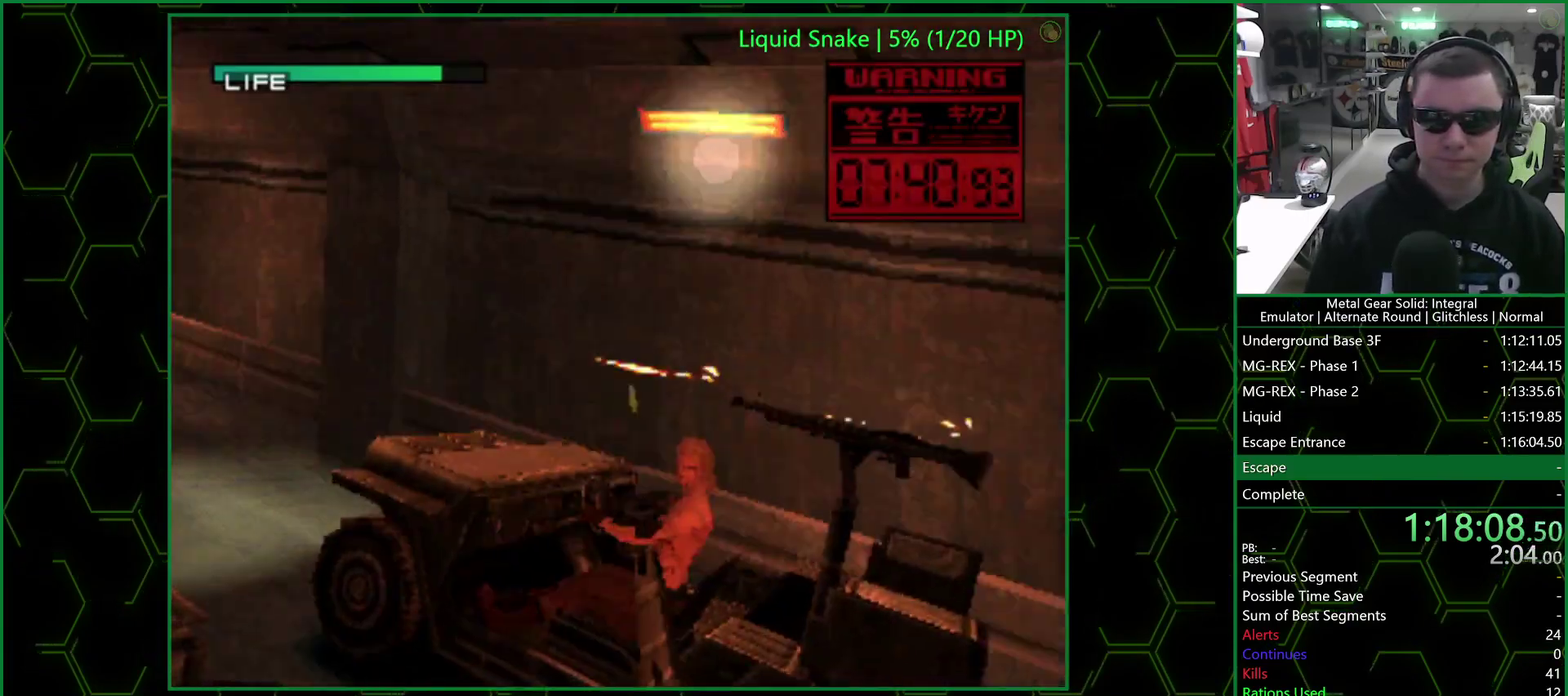
{"buttons": ["SQUARE", "TRIANGLE"], "right_stick": "center", "events": [[133, "DPAD_LEFT", "down"], [233, "DPAD_LEFT", "up"]]}
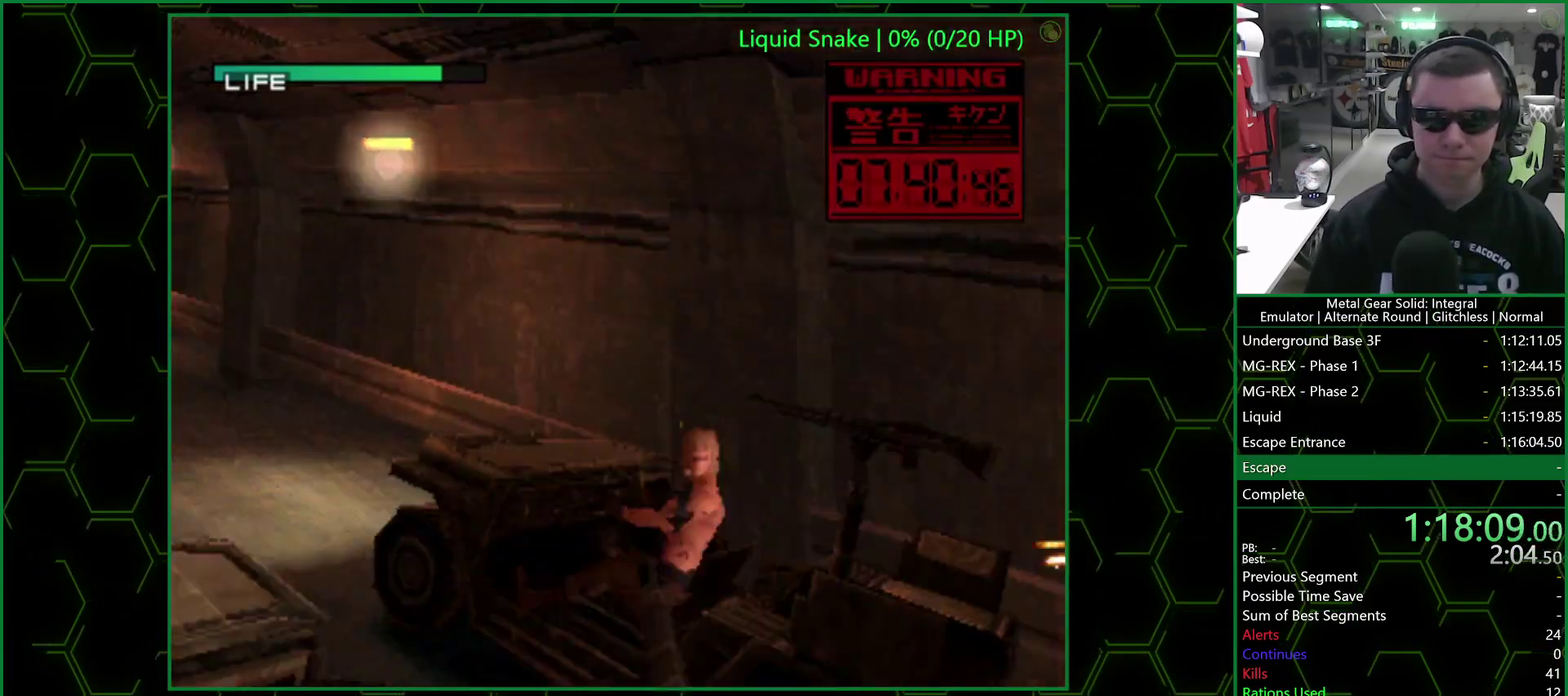
{"buttons": ["TRIANGLE"], "right_stick": "center", "events": [[500, "SQUARE", "up"]]}
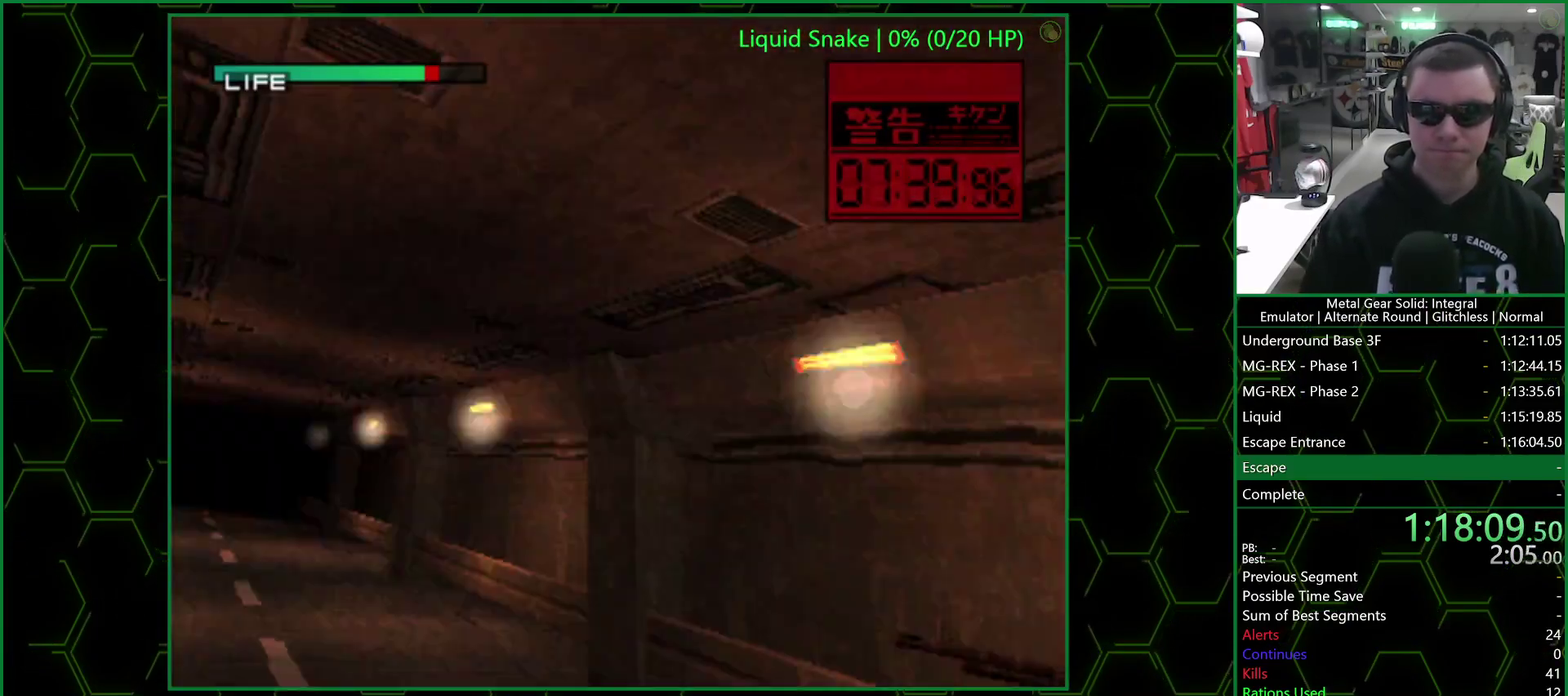
{"buttons": [], "right_stick": "center", "events": [[17, "TRIANGLE", "up"]]}
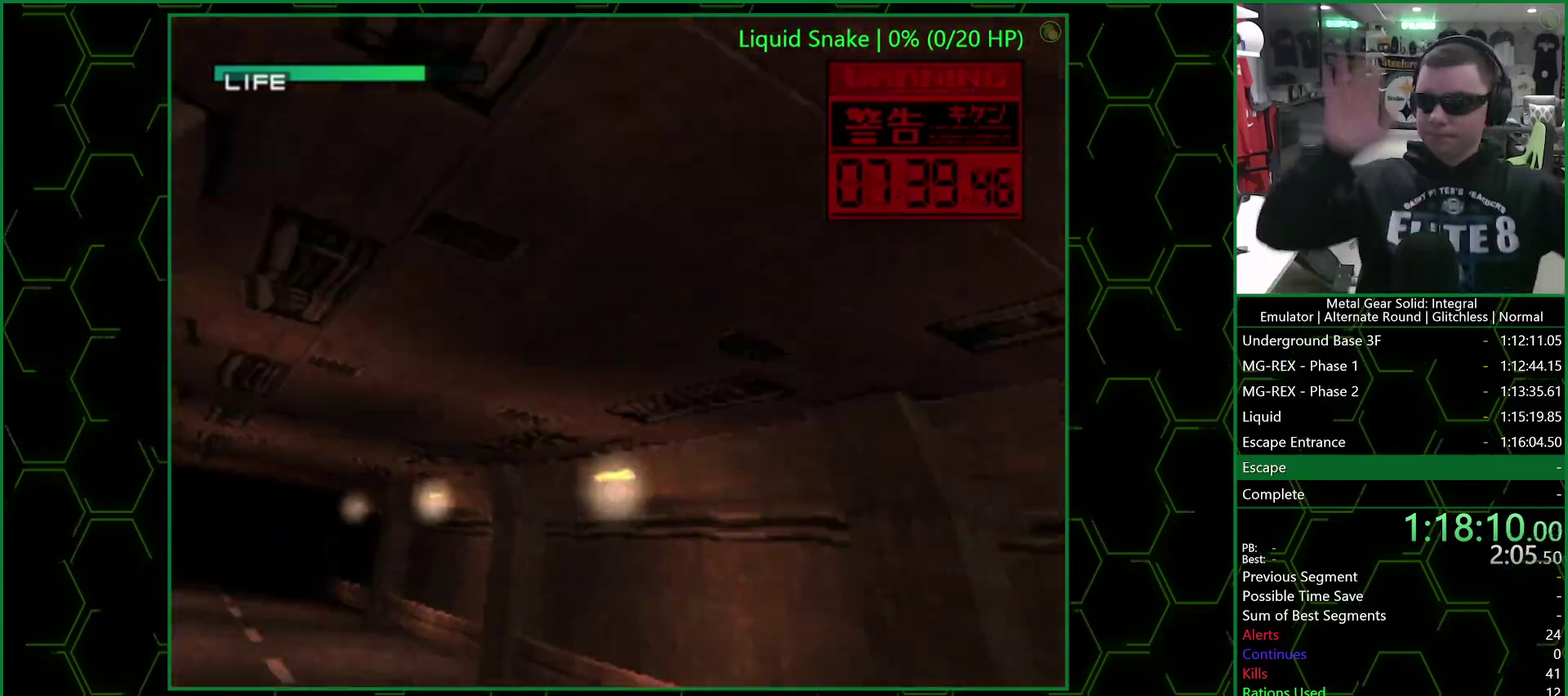
{"buttons": [], "right_stick": "center", "events": []}
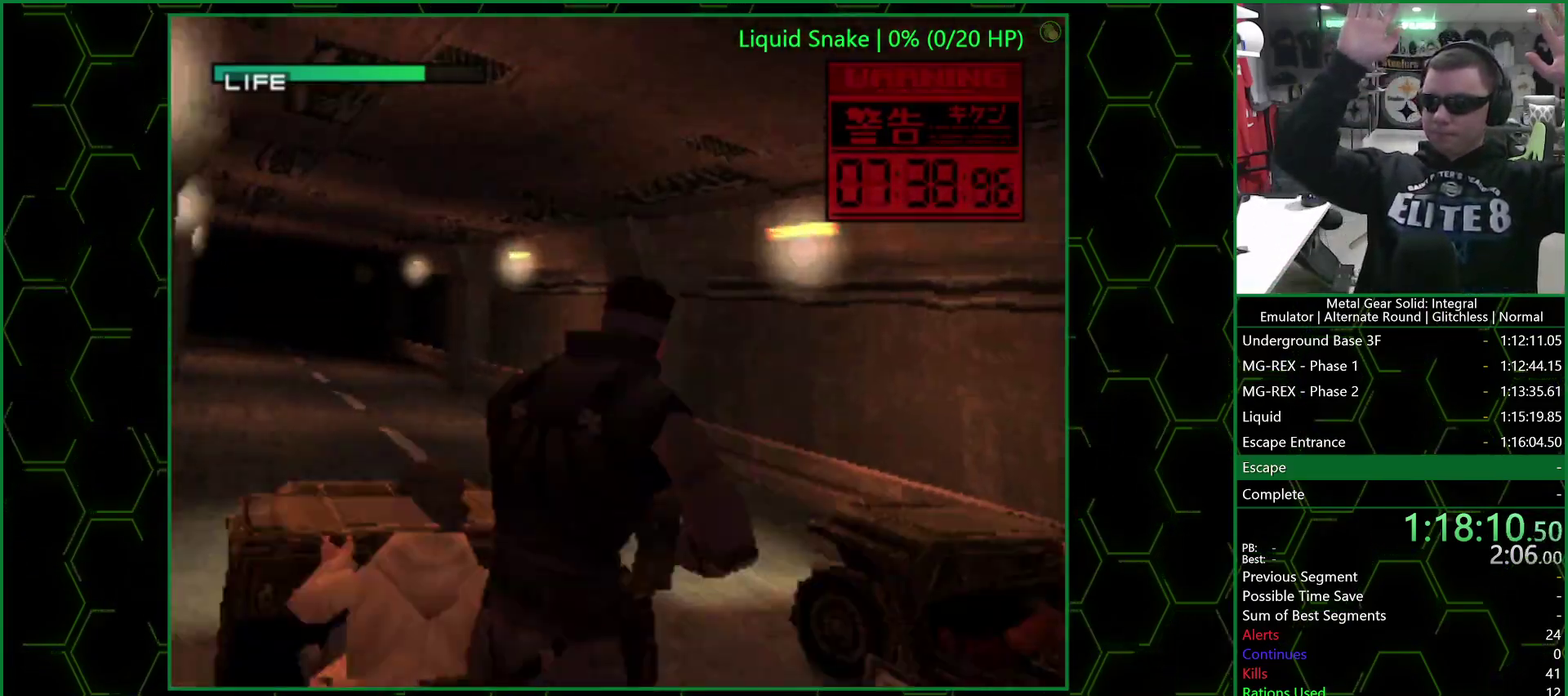
{"buttons": [], "right_stick": "center", "events": []}
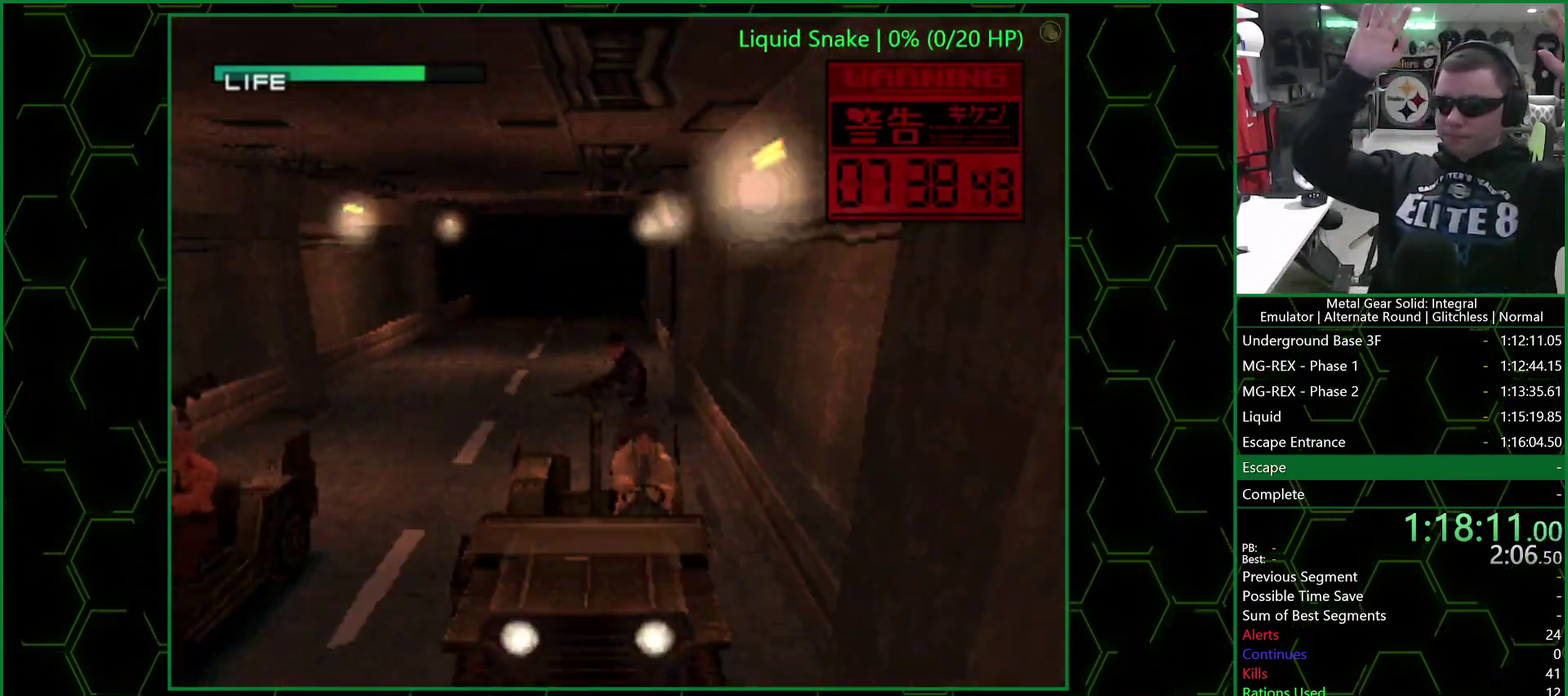
{"buttons": [], "right_stick": "center", "events": []}
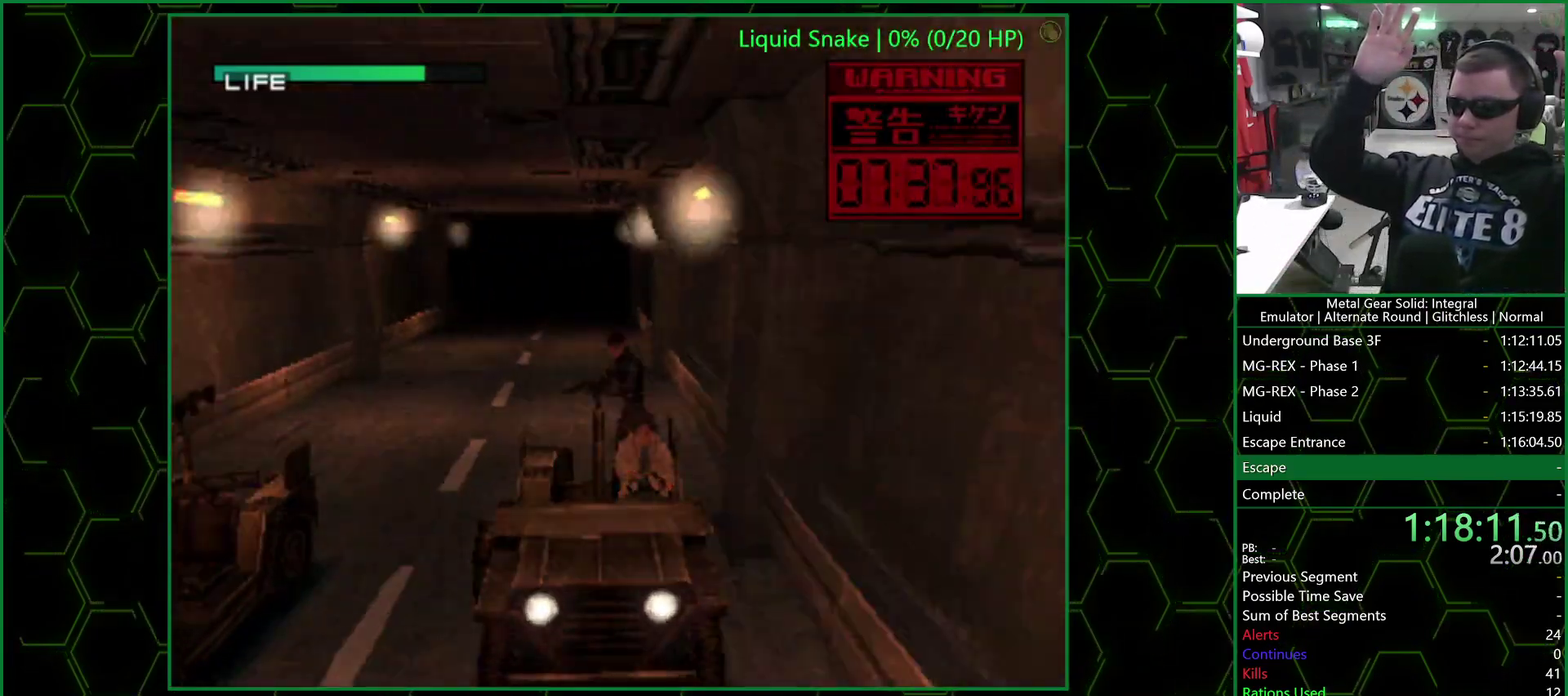
{"buttons": [], "right_stick": "center", "events": []}